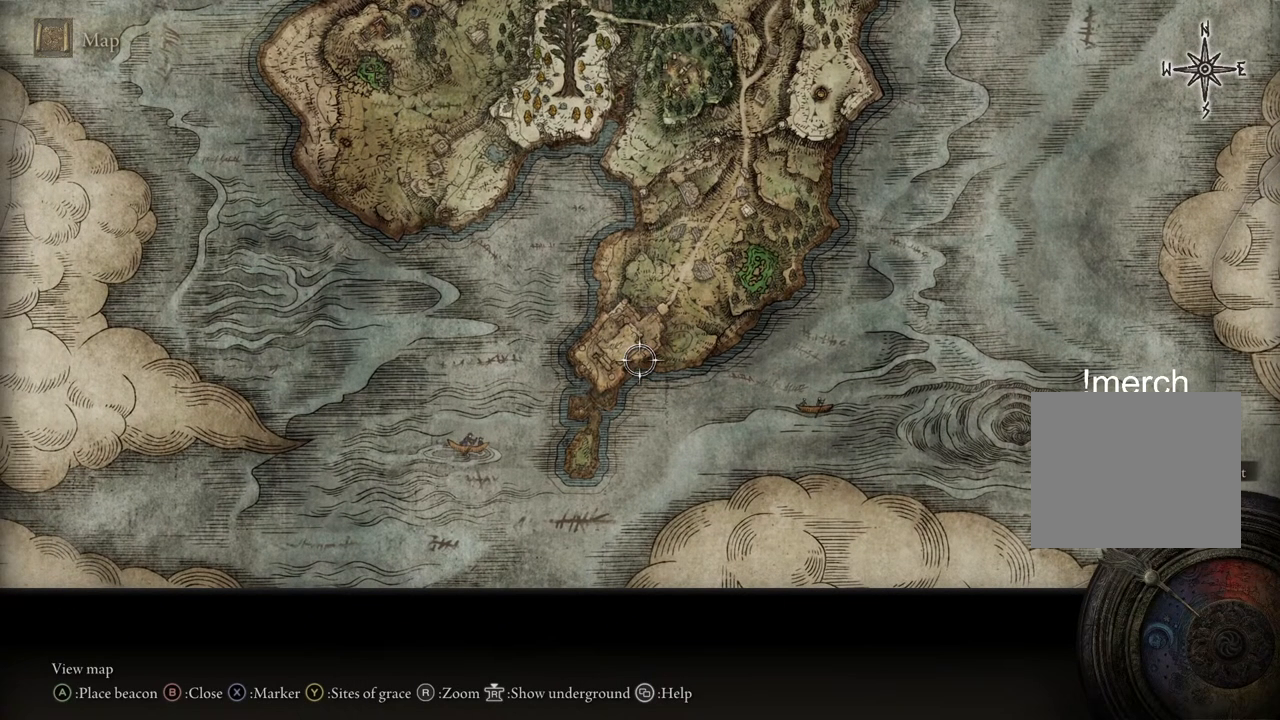
Gameplay with a controller (PlayStation layout); each line is a JSON object with the inputs held at the frame after it. "events" lists button and stick changes between this image and that frame as [ms after this image, input, new state], when the widget could be followed in between.
{"buttons": [], "left_stick": "center", "right_stick": "center", "events": []}
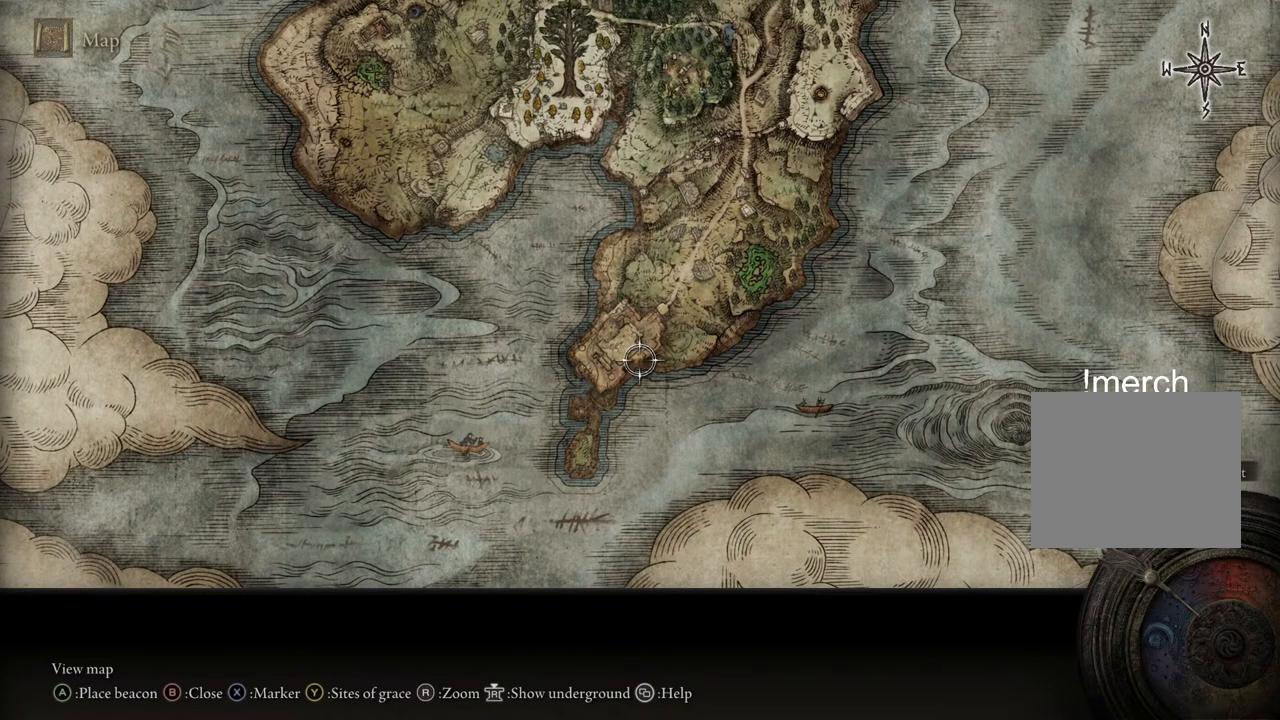
{"buttons": [], "left_stick": "center", "right_stick": "center", "events": []}
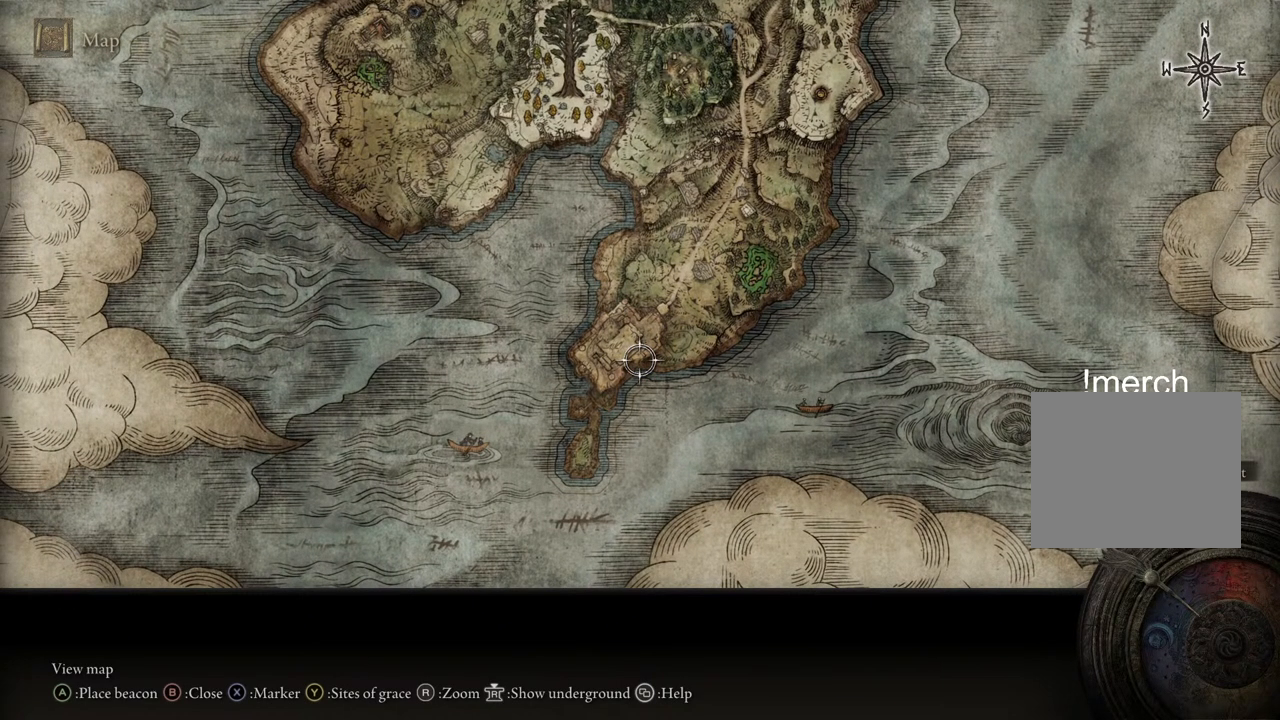
{"buttons": [], "left_stick": "center", "right_stick": "center", "events": []}
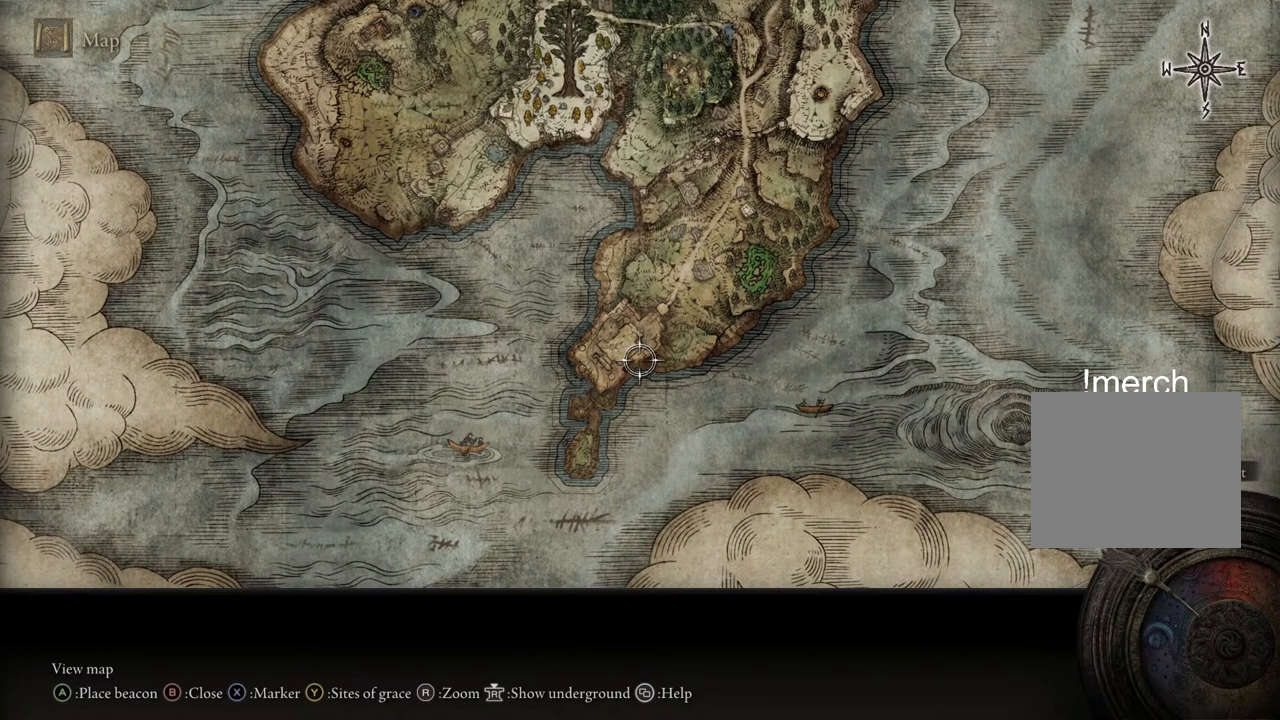
{"buttons": [], "left_stick": "center", "right_stick": "center", "events": []}
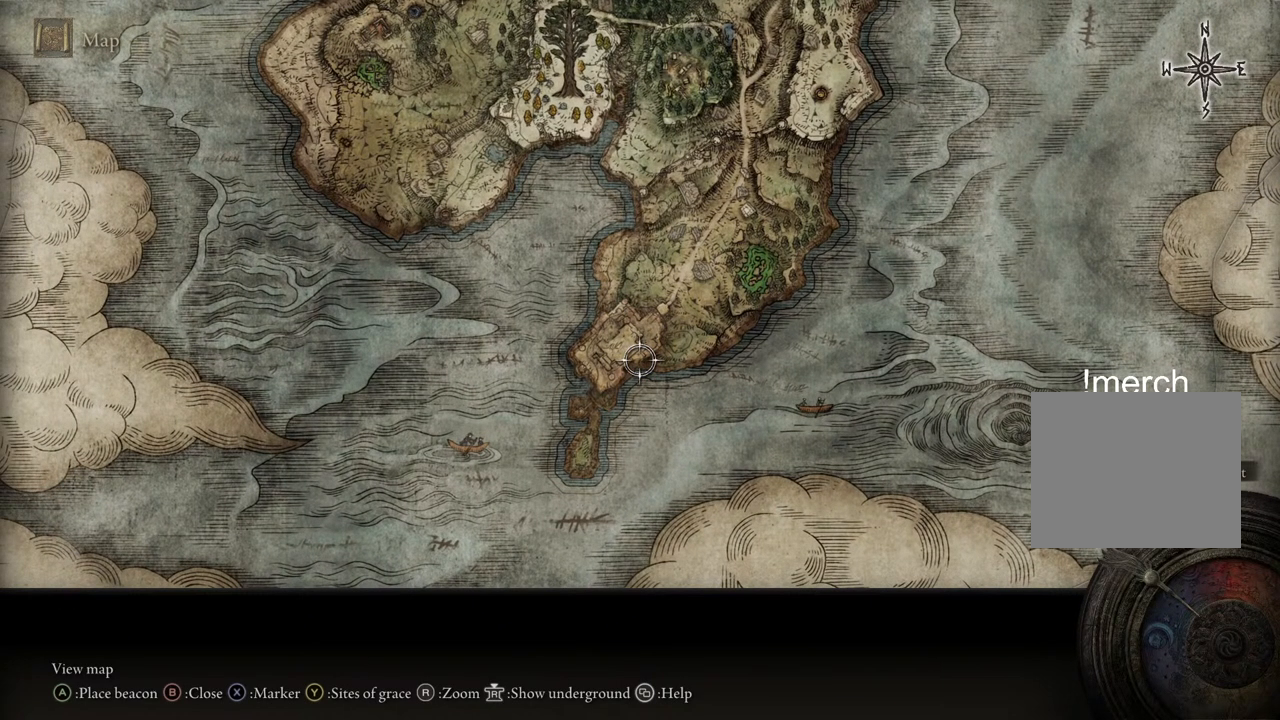
{"buttons": [], "left_stick": "center", "right_stick": "center", "events": []}
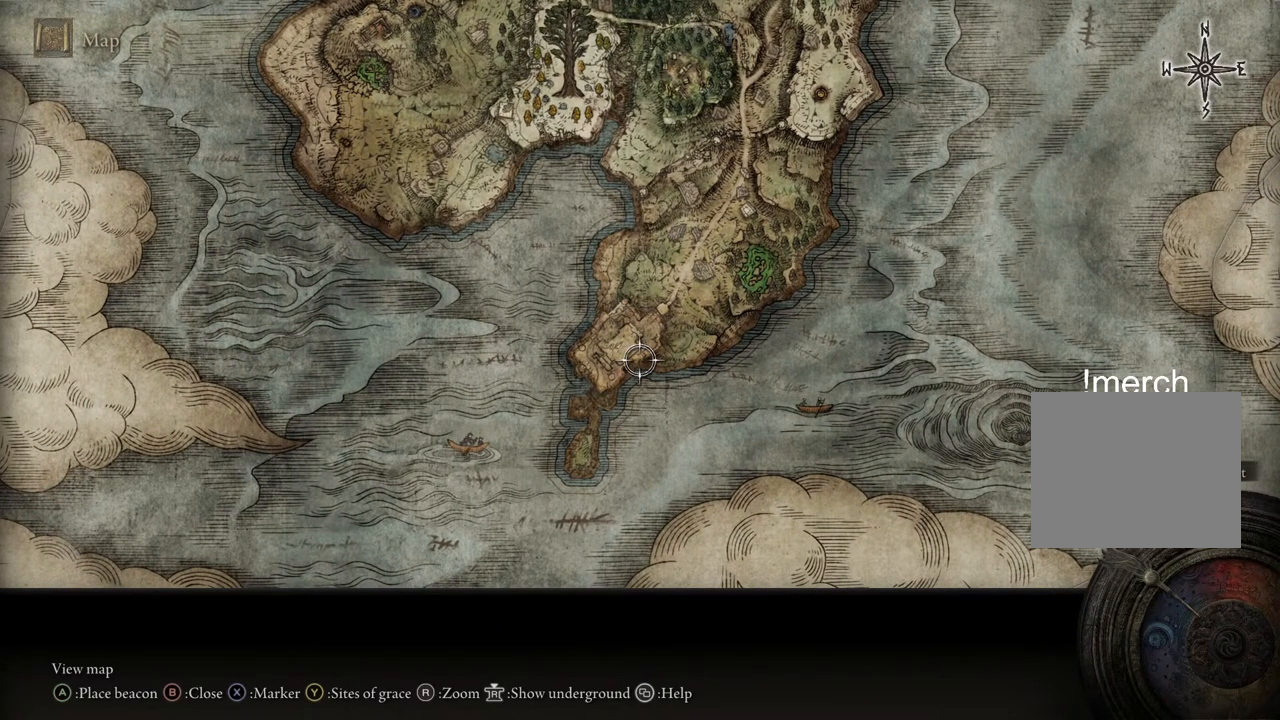
{"buttons": [], "left_stick": "center", "right_stick": "center", "events": []}
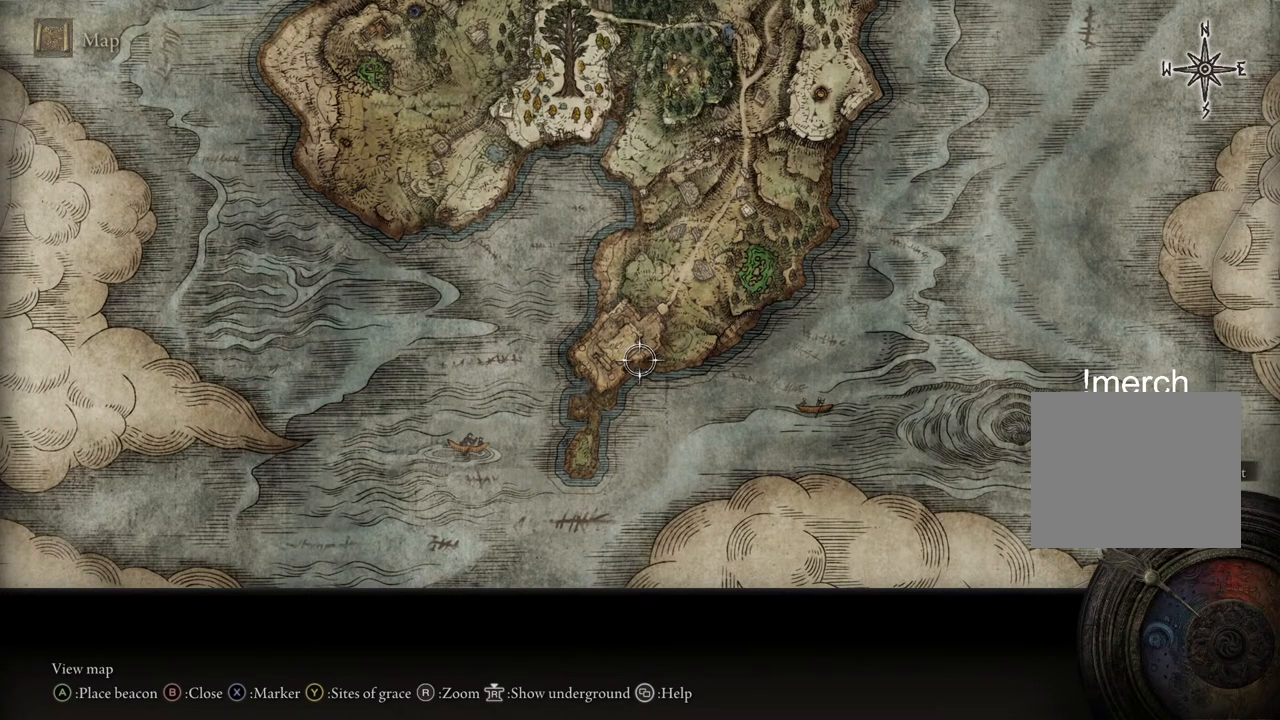
{"buttons": [], "left_stick": "center", "right_stick": "center", "events": [[150, "left_stick", "up-left"], [333, "left_stick", "center"]]}
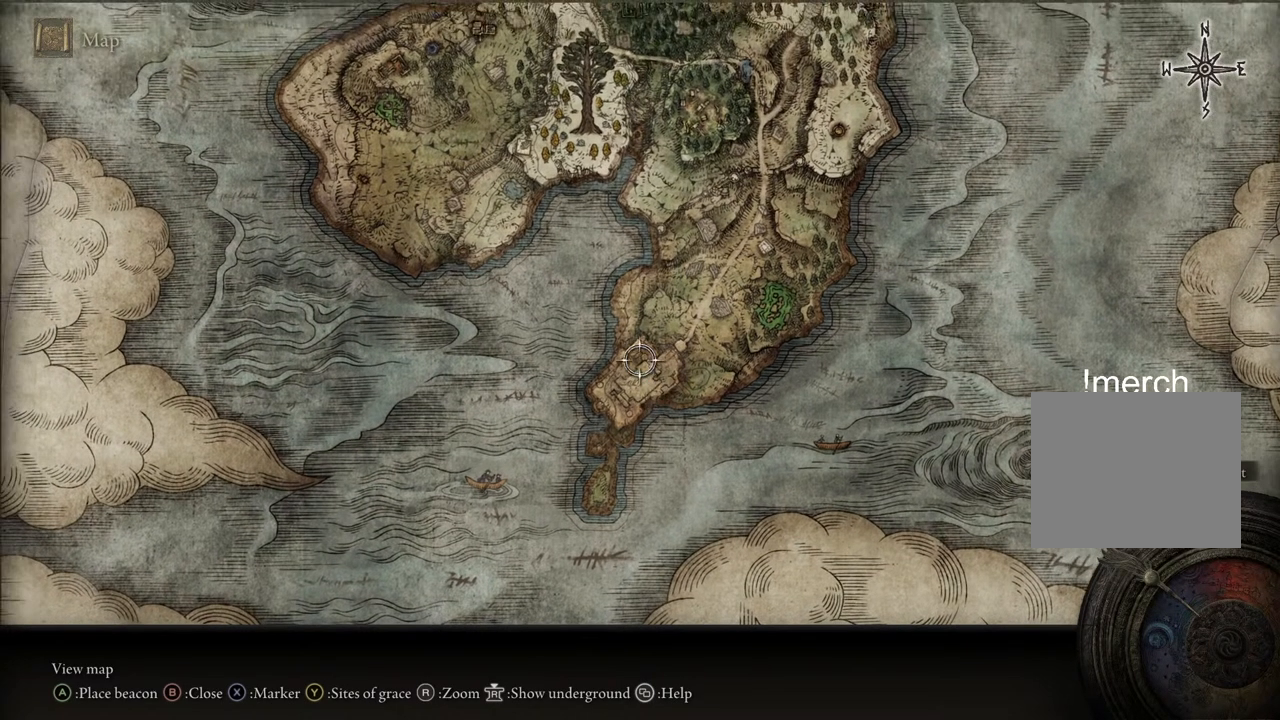
{"buttons": [], "left_stick": "center", "right_stick": "center", "events": [[117, "left_stick", "right"], [483, "left_stick", "center"]]}
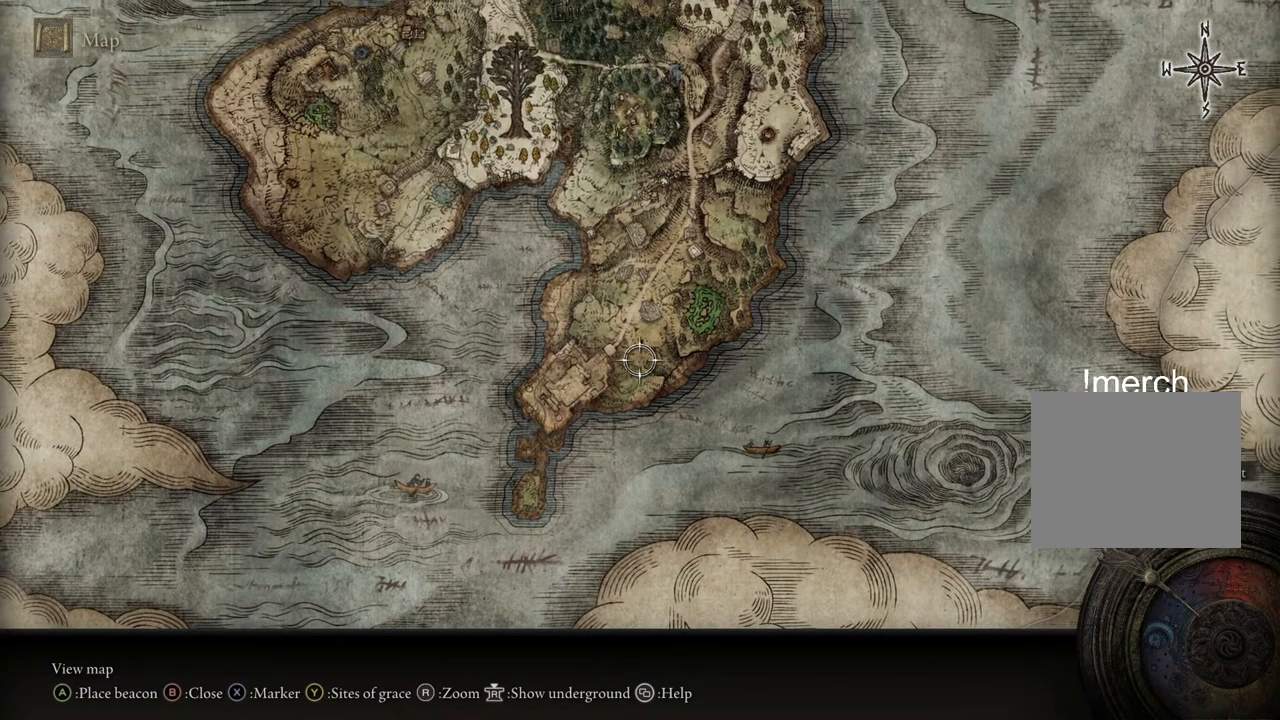
{"buttons": [], "left_stick": "center", "right_stick": "center", "events": []}
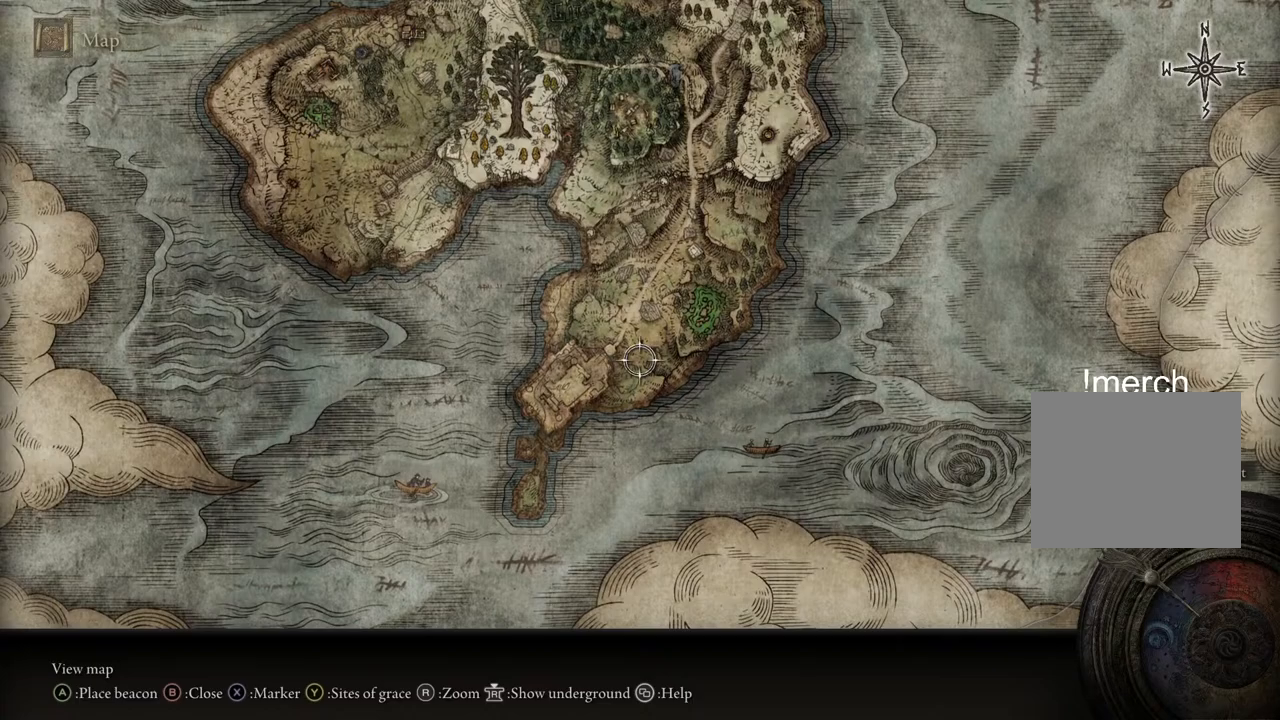
{"buttons": [], "left_stick": "up", "right_stick": "center", "events": [[333, "left_stick", "up"]]}
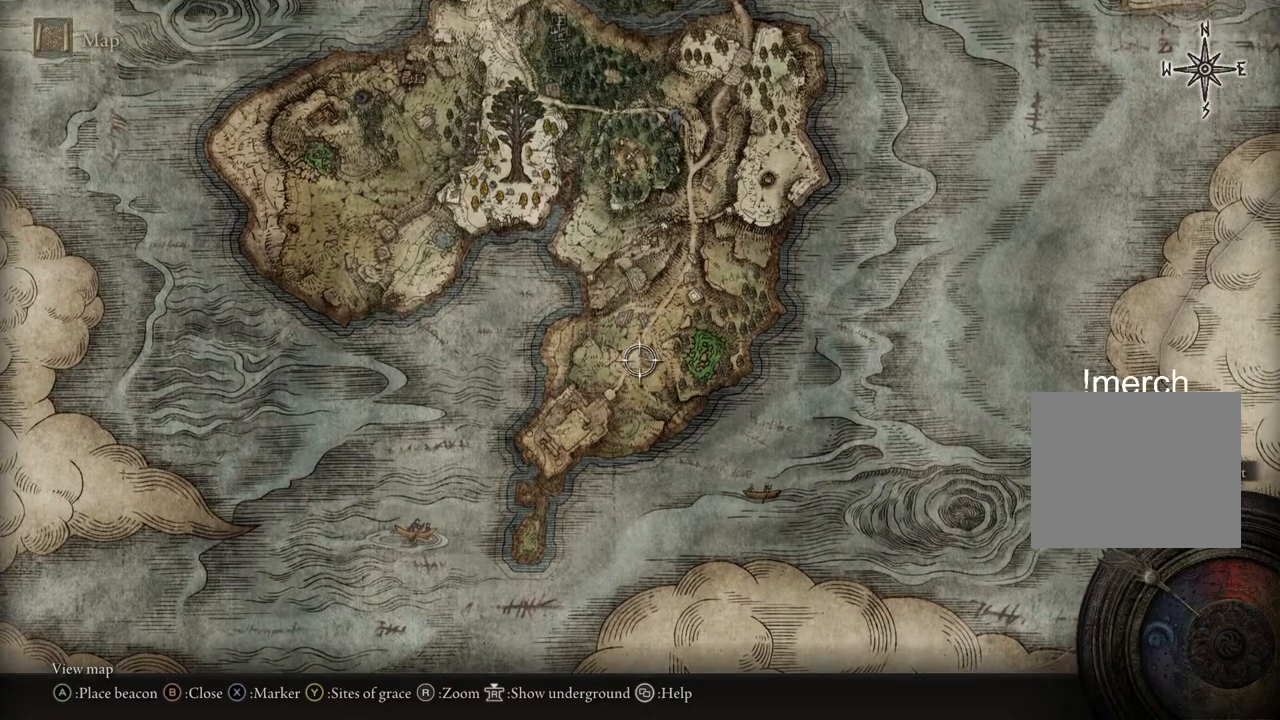
{"buttons": [], "left_stick": "center", "right_stick": "center", "events": [[283, "left_stick", "center"]]}
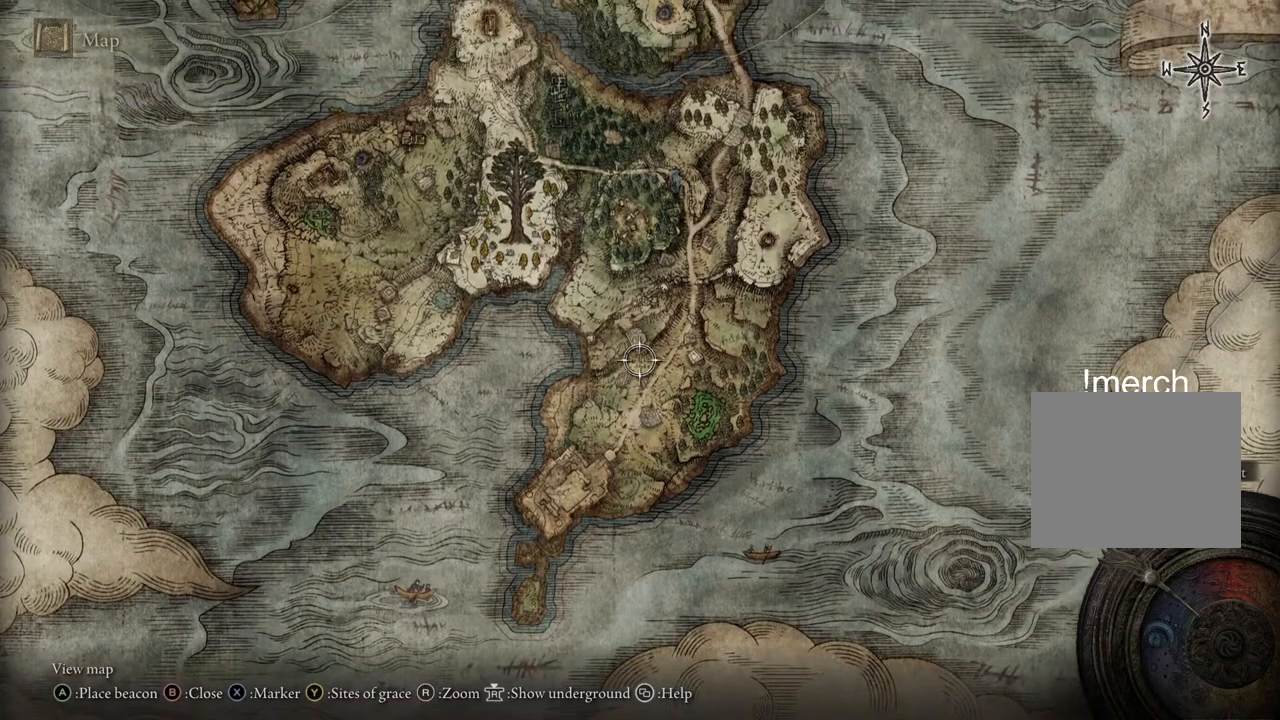
{"buttons": [], "left_stick": "center", "right_stick": "center", "events": []}
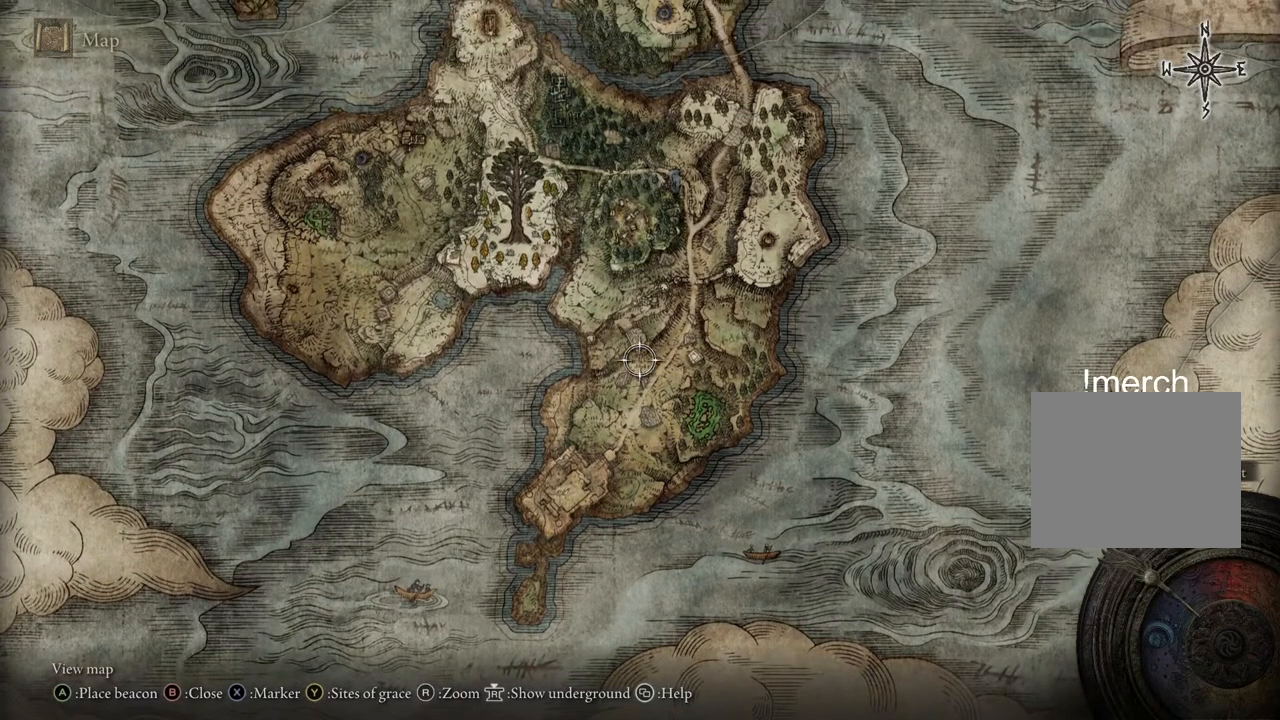
{"buttons": [], "left_stick": "center", "right_stick": "center", "events": []}
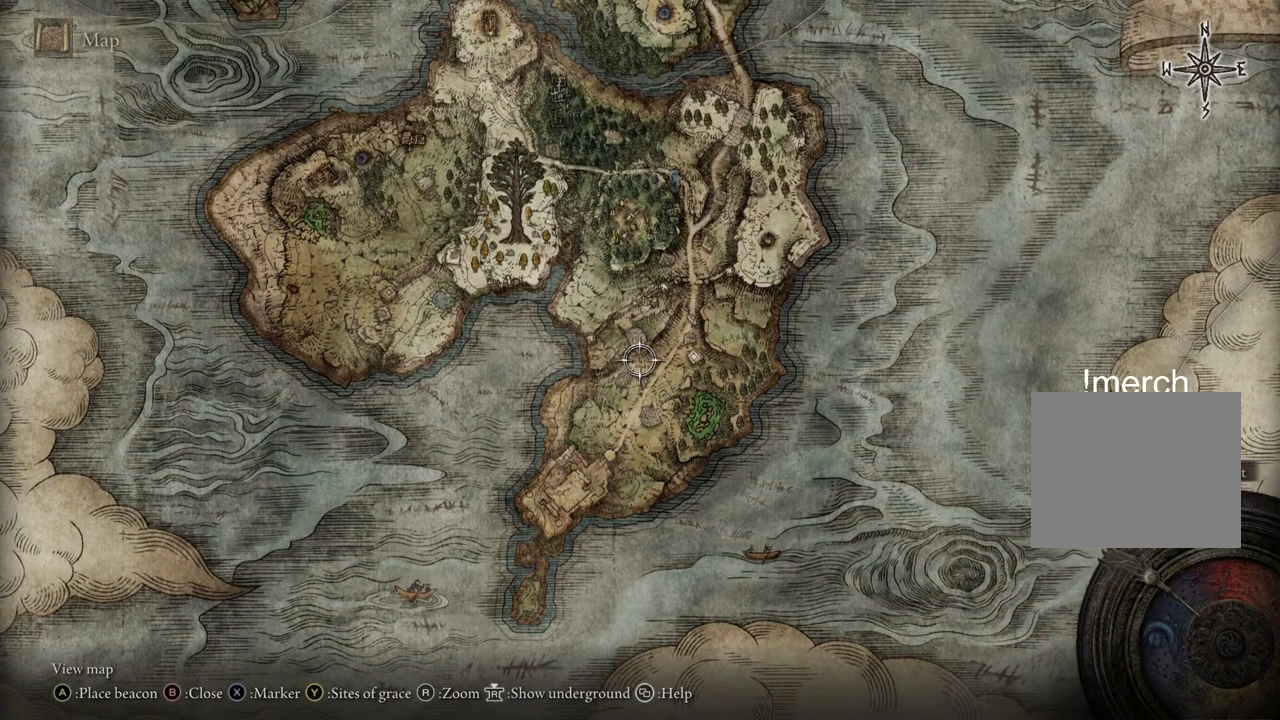
{"buttons": [], "left_stick": "down-left", "right_stick": "center", "events": [[300, "left_stick", "down-left"]]}
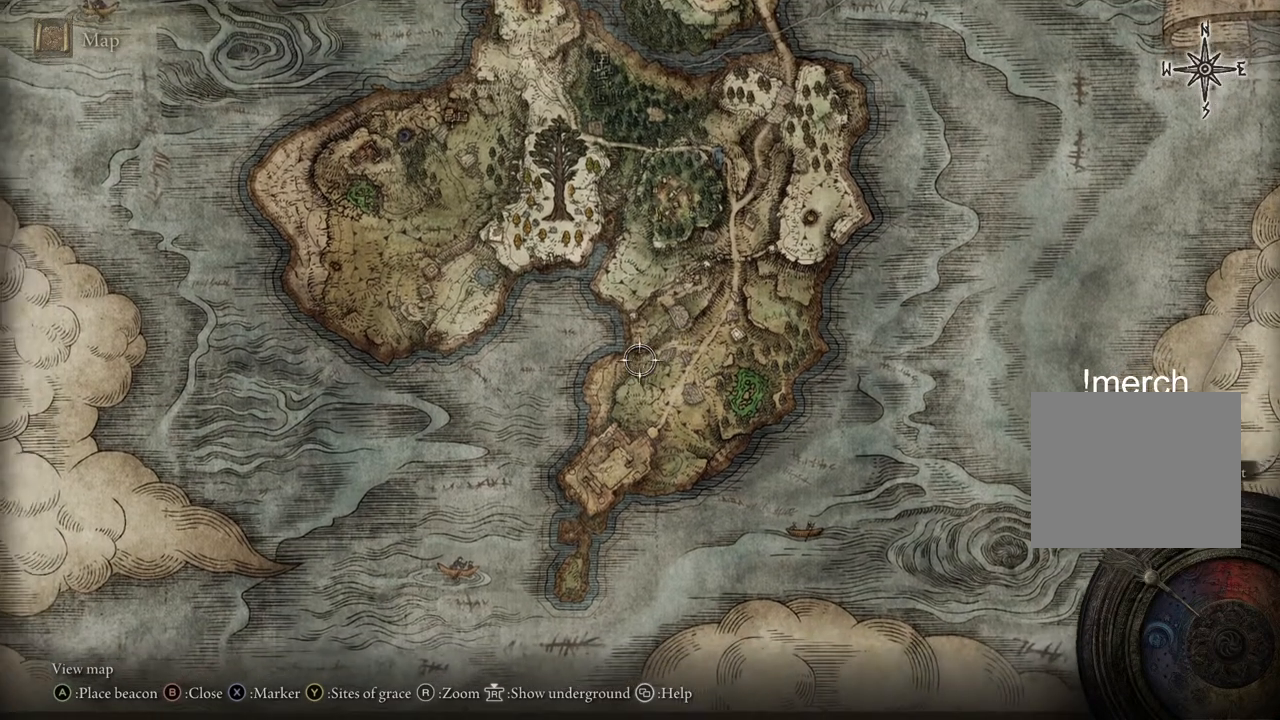
{"buttons": [], "left_stick": "down", "right_stick": "center", "events": [[333, "left_stick", "down"]]}
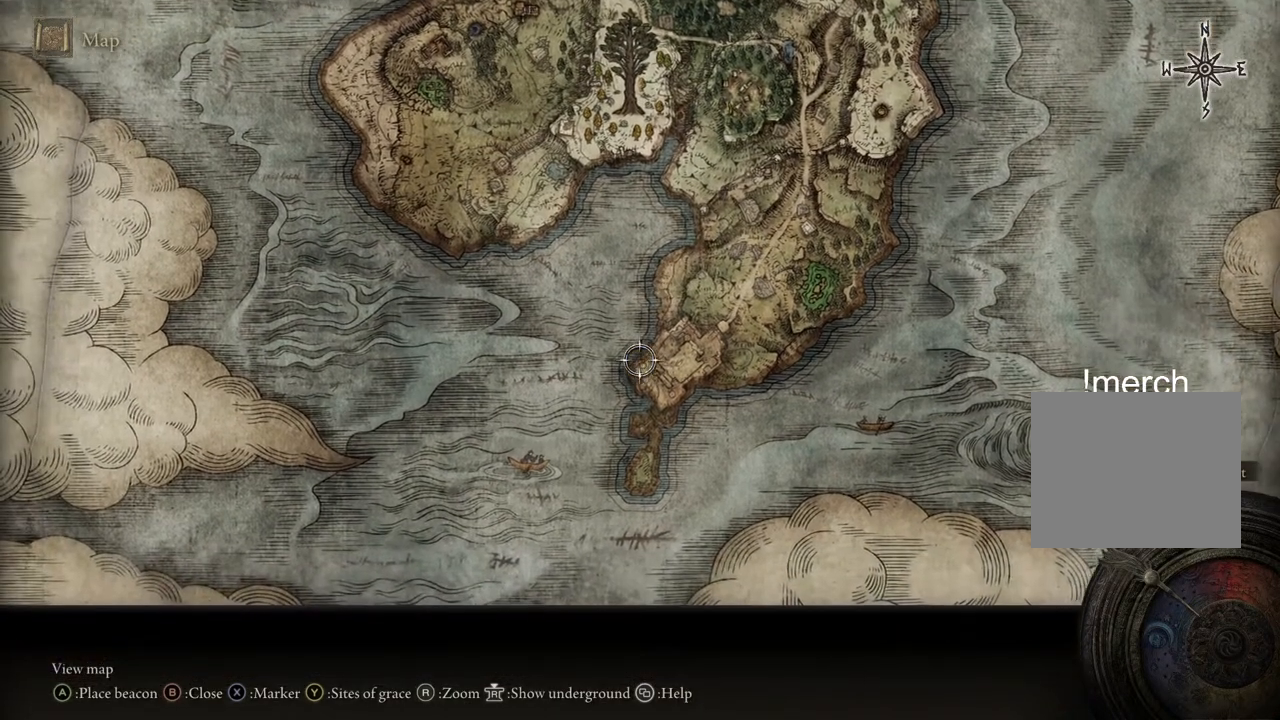
{"buttons": [], "left_stick": "down-right", "right_stick": "center", "events": [[50, "left_stick", "center"], [350, "left_stick", "down-right"]]}
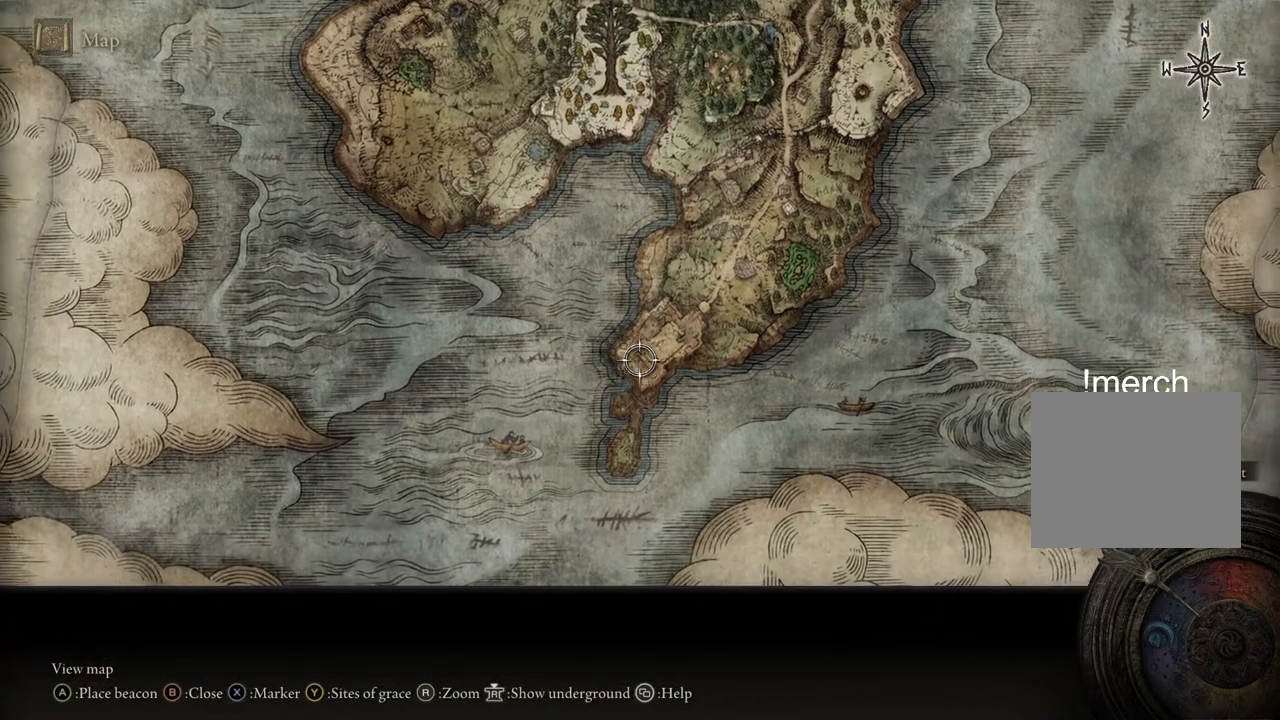
{"buttons": [], "left_stick": "up-right", "right_stick": "center", "events": [[150, "left_stick", "up-right"]]}
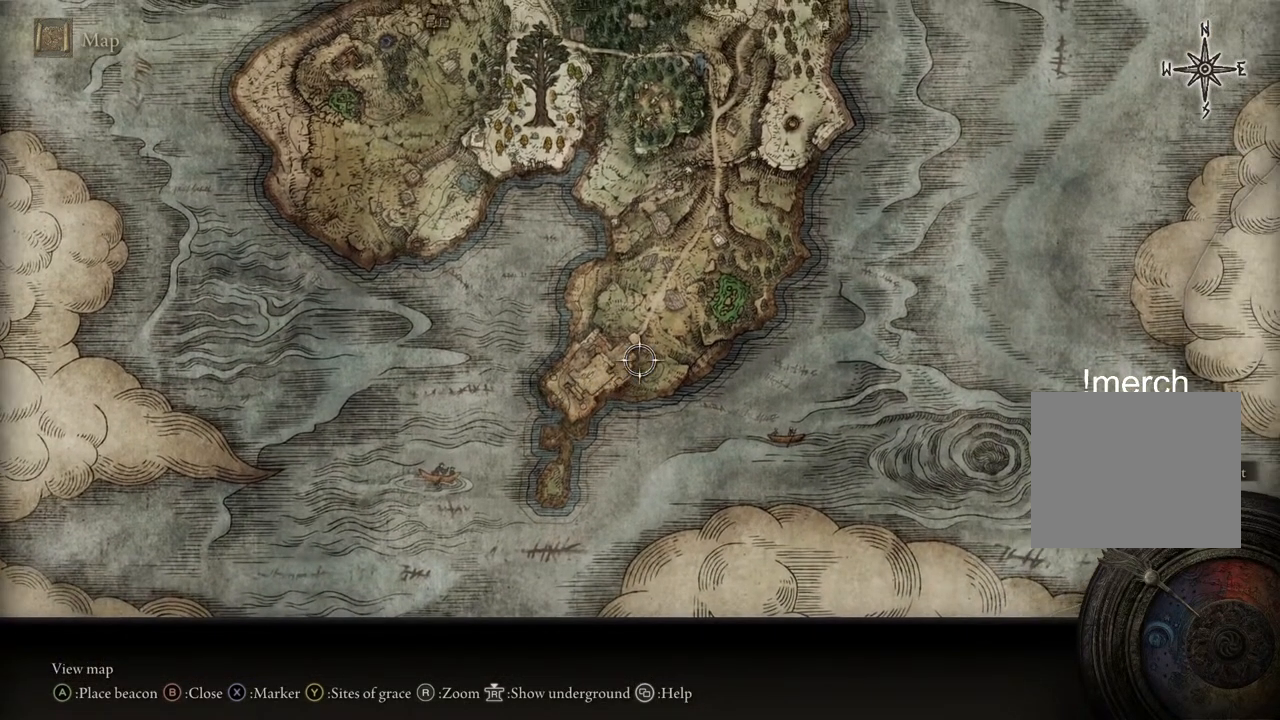
{"buttons": [], "left_stick": "center", "right_stick": "center", "events": [[467, "left_stick", "center"]]}
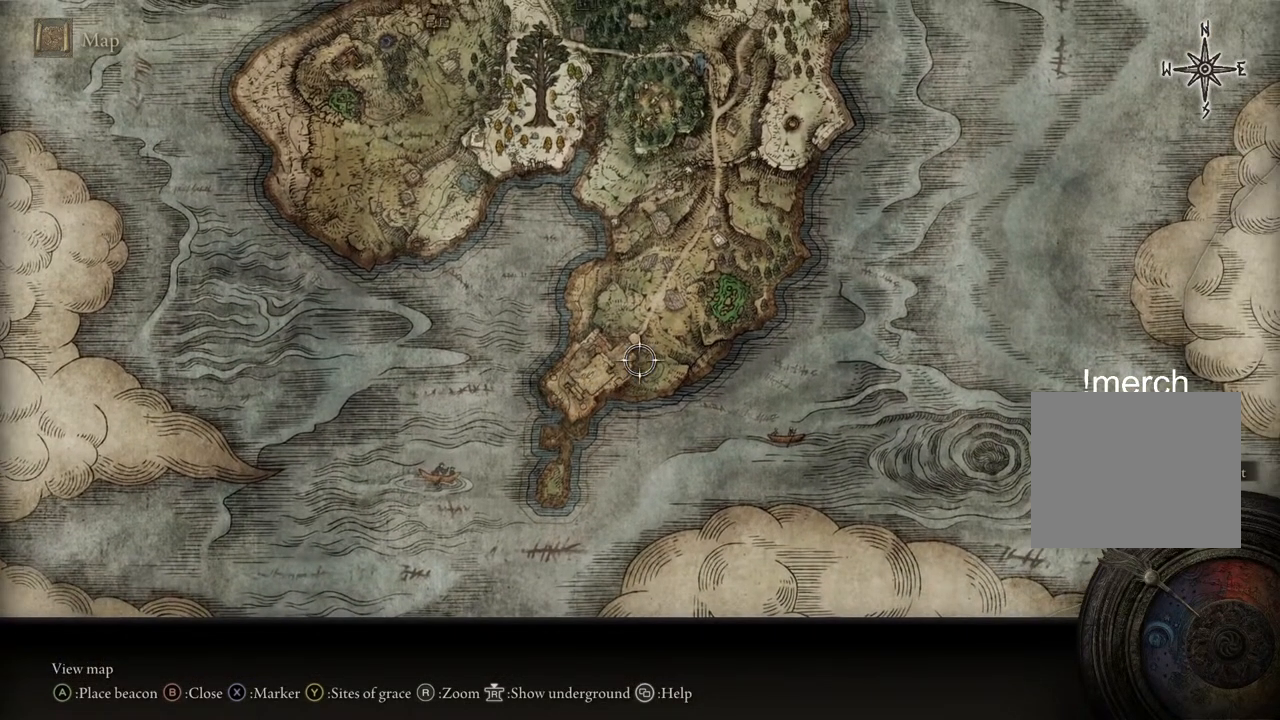
{"buttons": [], "left_stick": "center", "right_stick": "center", "events": []}
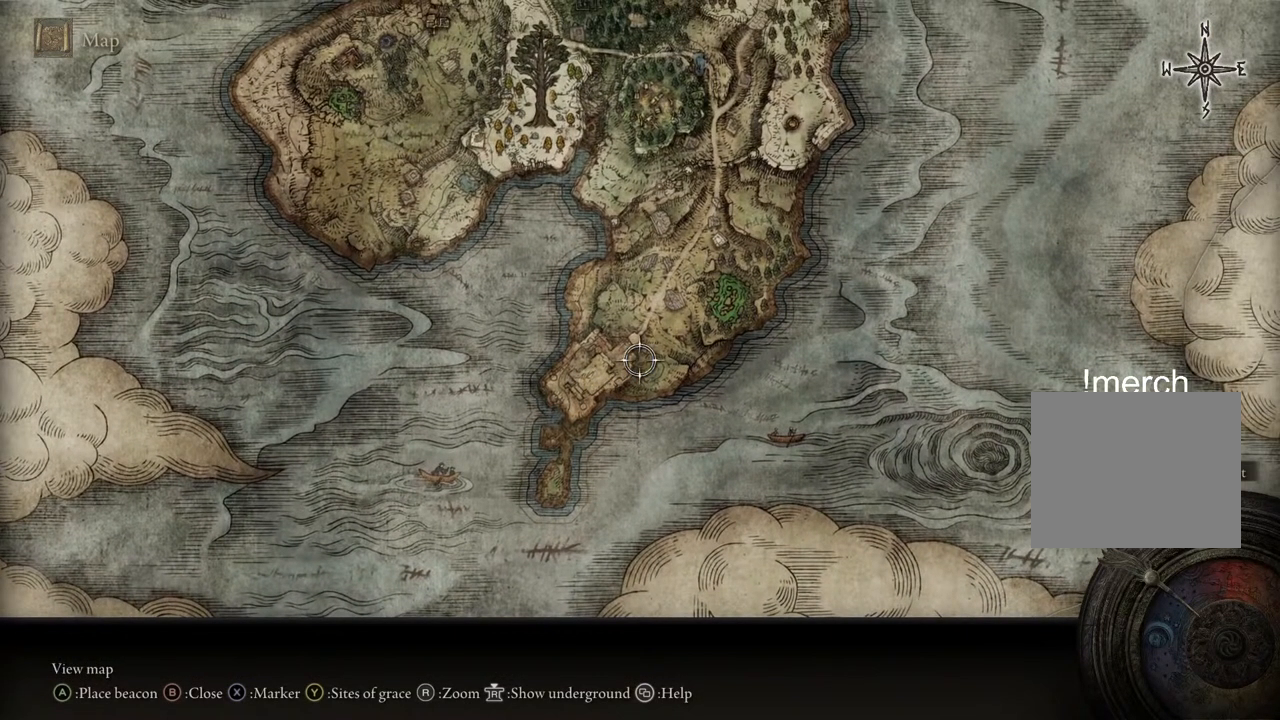
{"buttons": [], "left_stick": "up", "right_stick": "center", "events": [[200, "left_stick", "up"]]}
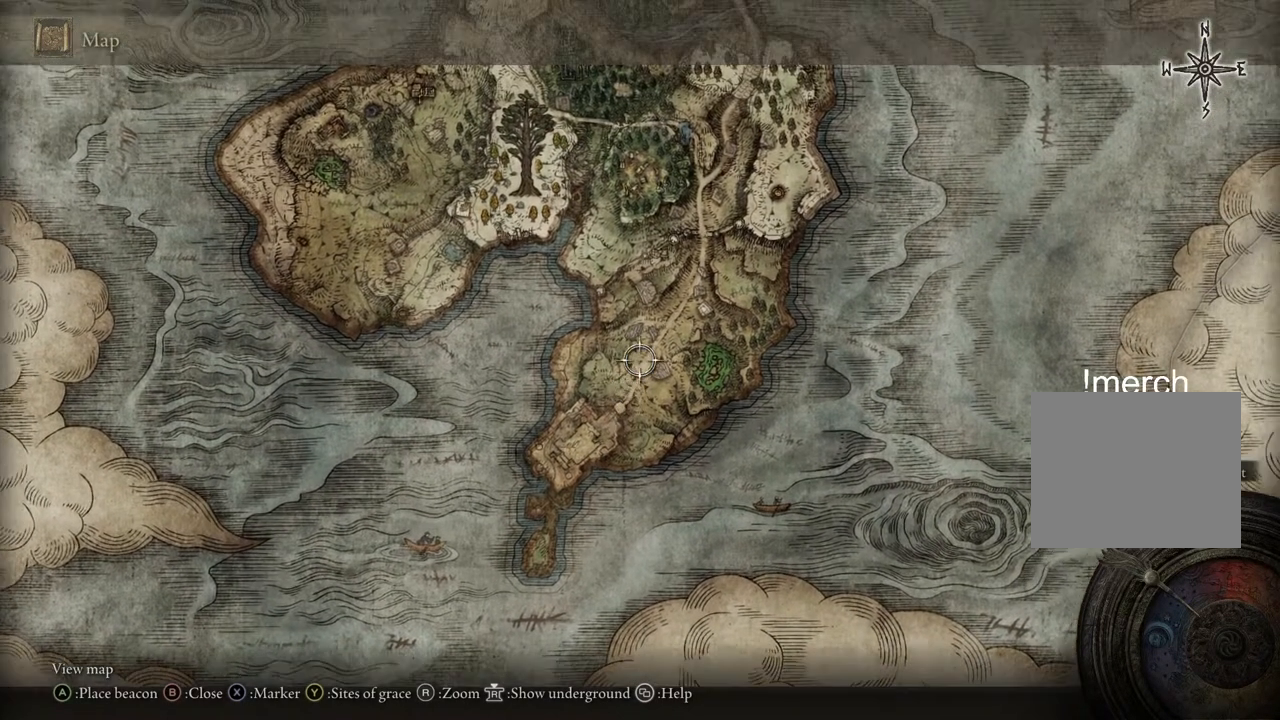
{"buttons": [], "left_stick": "up-right", "right_stick": "center", "events": [[67, "left_stick", "up-right"]]}
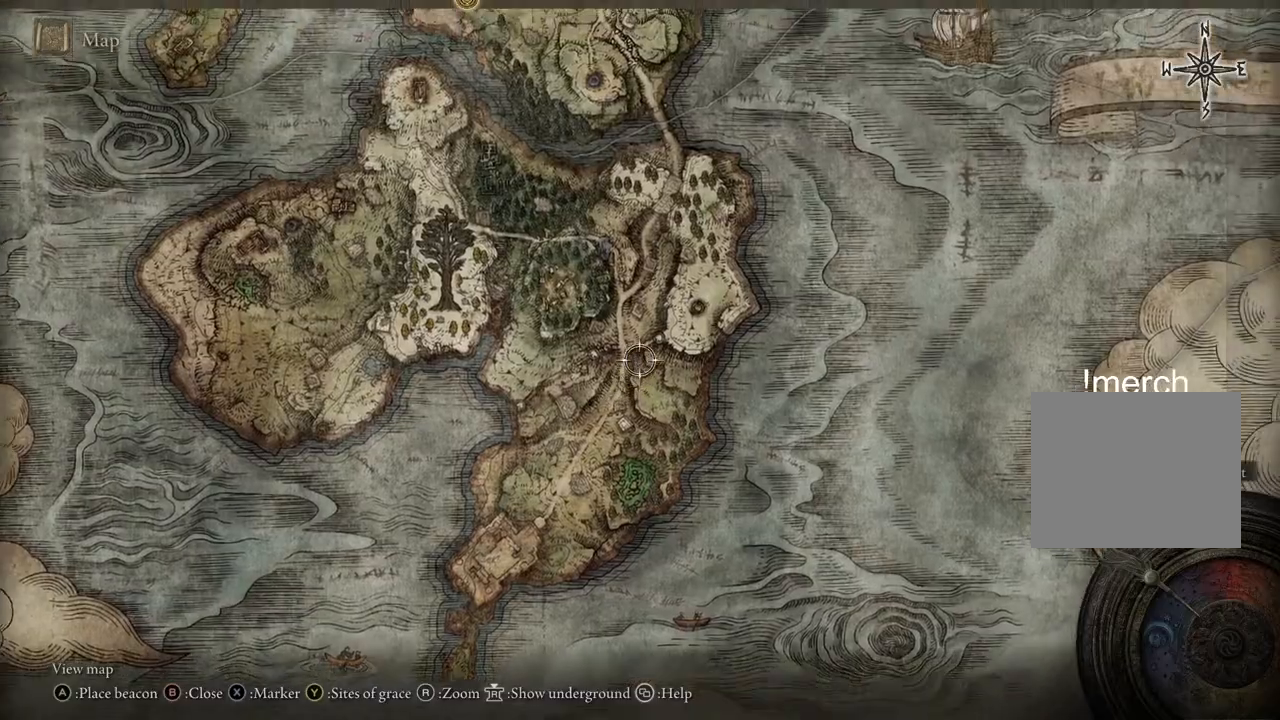
{"buttons": [], "left_stick": "up", "right_stick": "center", "events": [[400, "left_stick", "up"]]}
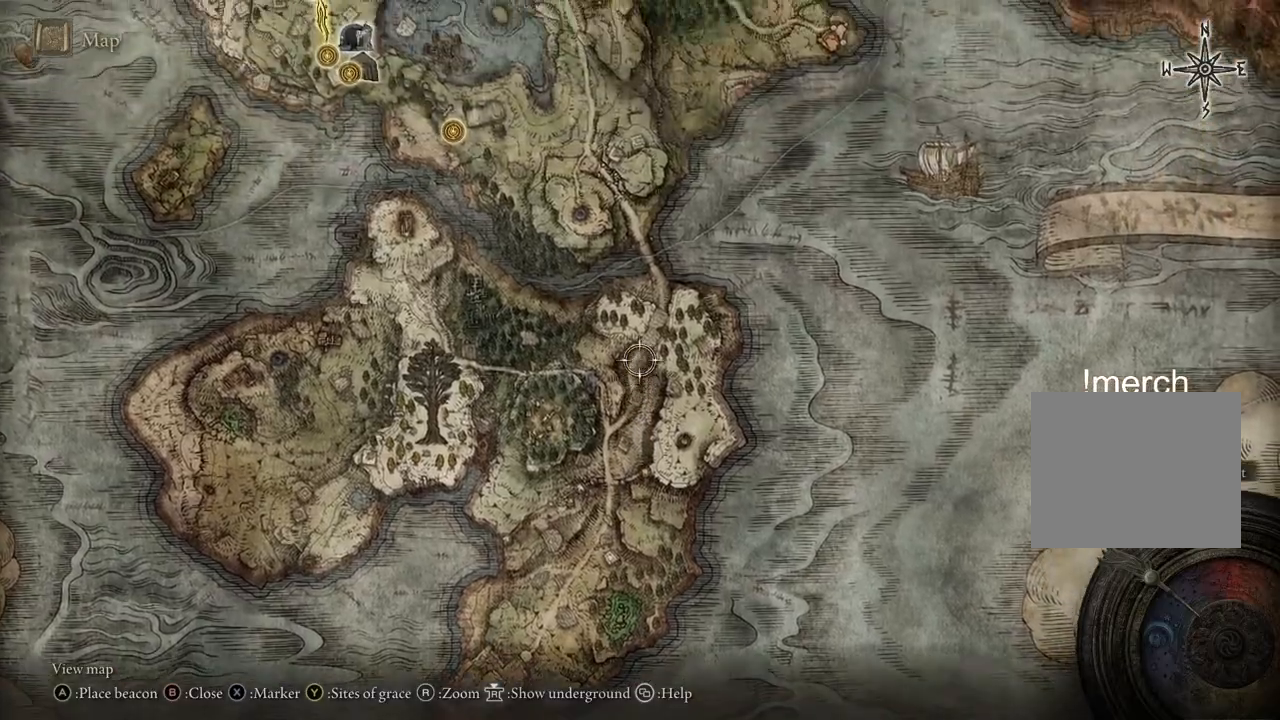
{"buttons": [], "left_stick": "up", "right_stick": "center", "events": []}
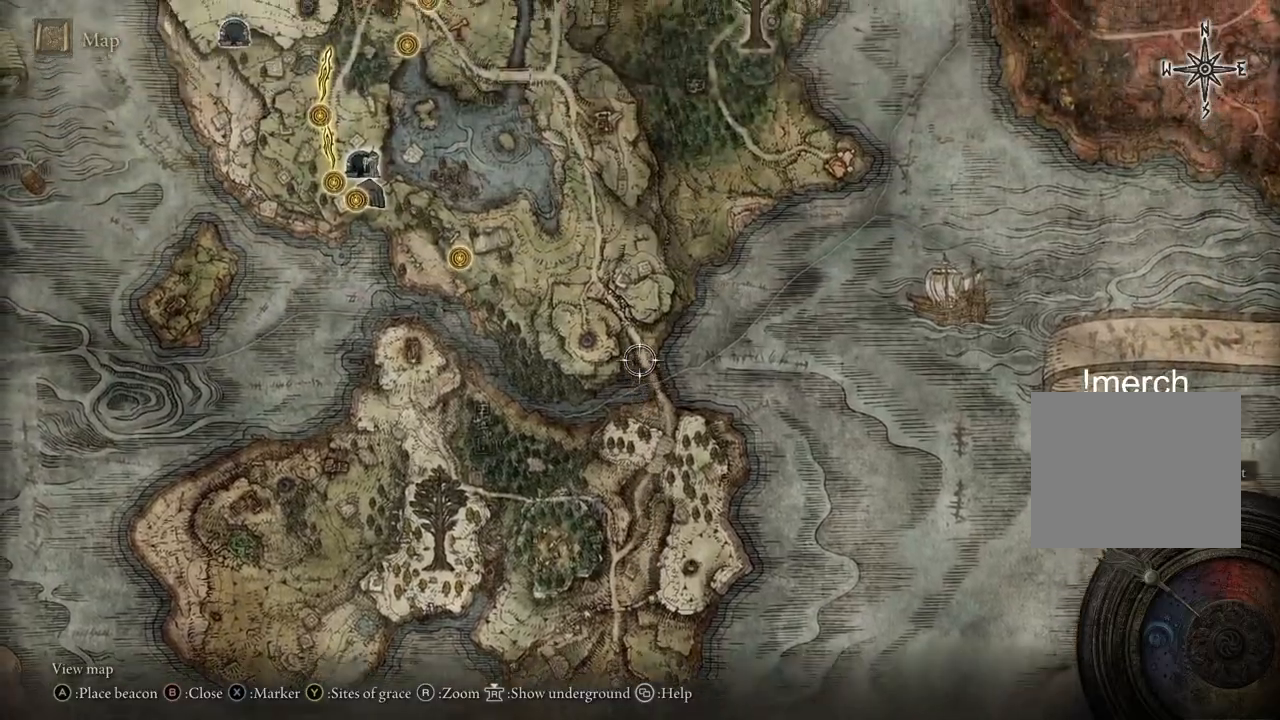
{"buttons": [], "left_stick": "center", "right_stick": "center", "events": [[67, "CIRCLE", "down"], [217, "CIRCLE", "up"], [283, "left_stick", "center"]]}
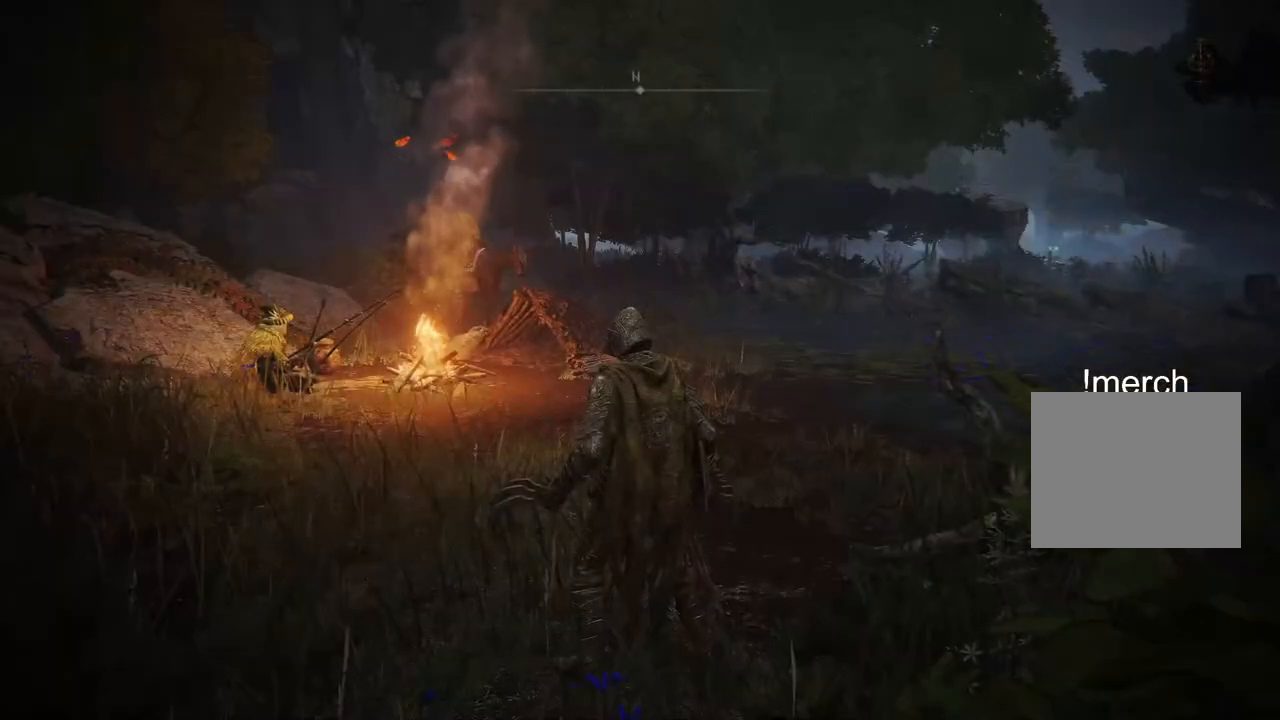
{"buttons": ["CIRCLE"], "left_stick": "up", "right_stick": "center", "events": [[183, "left_stick", "up"], [267, "CIRCLE", "down"]]}
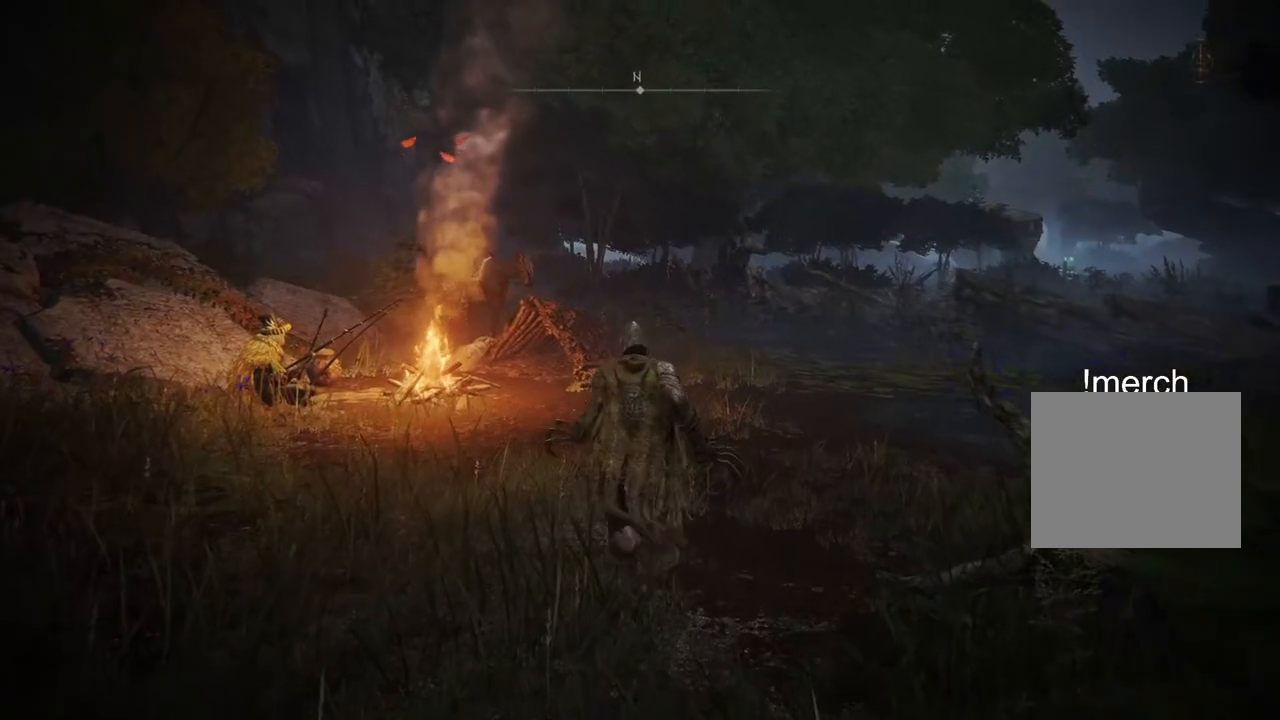
{"buttons": ["CIRCLE"], "left_stick": "up", "right_stick": "center", "events": []}
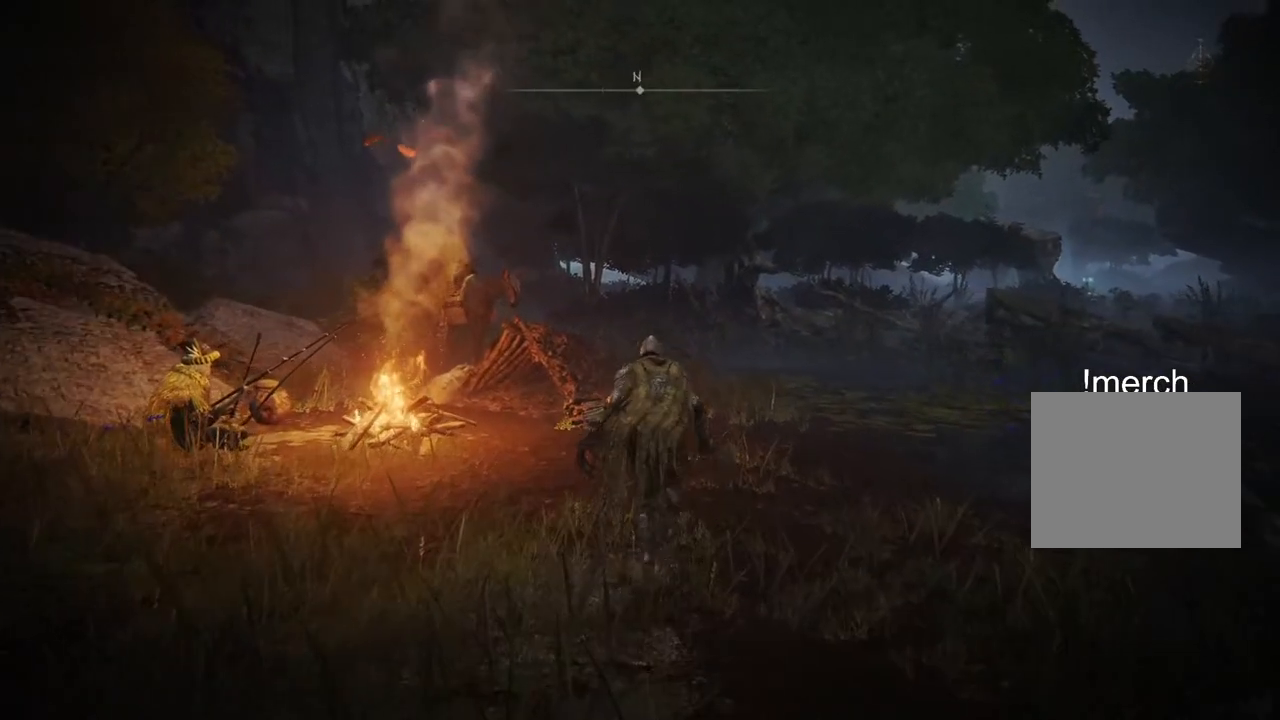
{"buttons": [], "left_stick": "left", "right_stick": "center", "events": [[100, "left_stick", "up-left"], [233, "left_stick", "left"], [450, "CIRCLE", "up"]]}
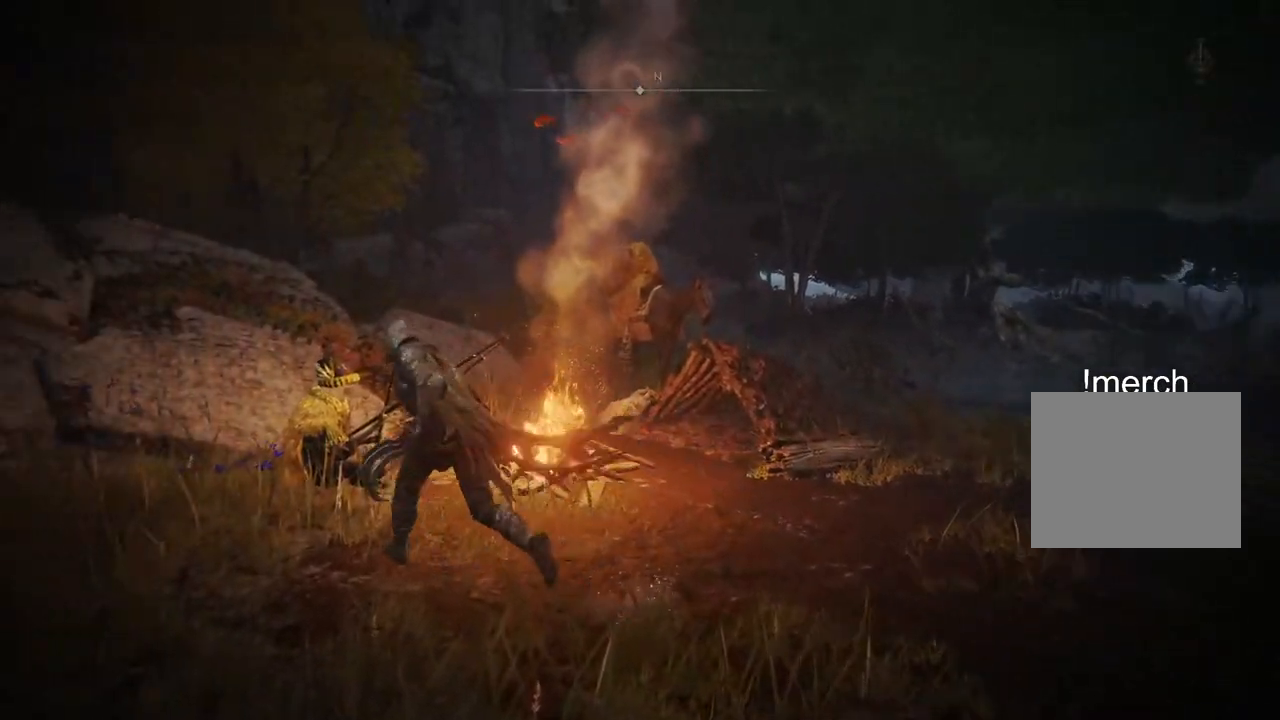
{"buttons": [], "left_stick": "center", "right_stick": "center", "events": [[117, "left_stick", "center"], [233, "TRIANGLE", "down"], [350, "TRIANGLE", "up"]]}
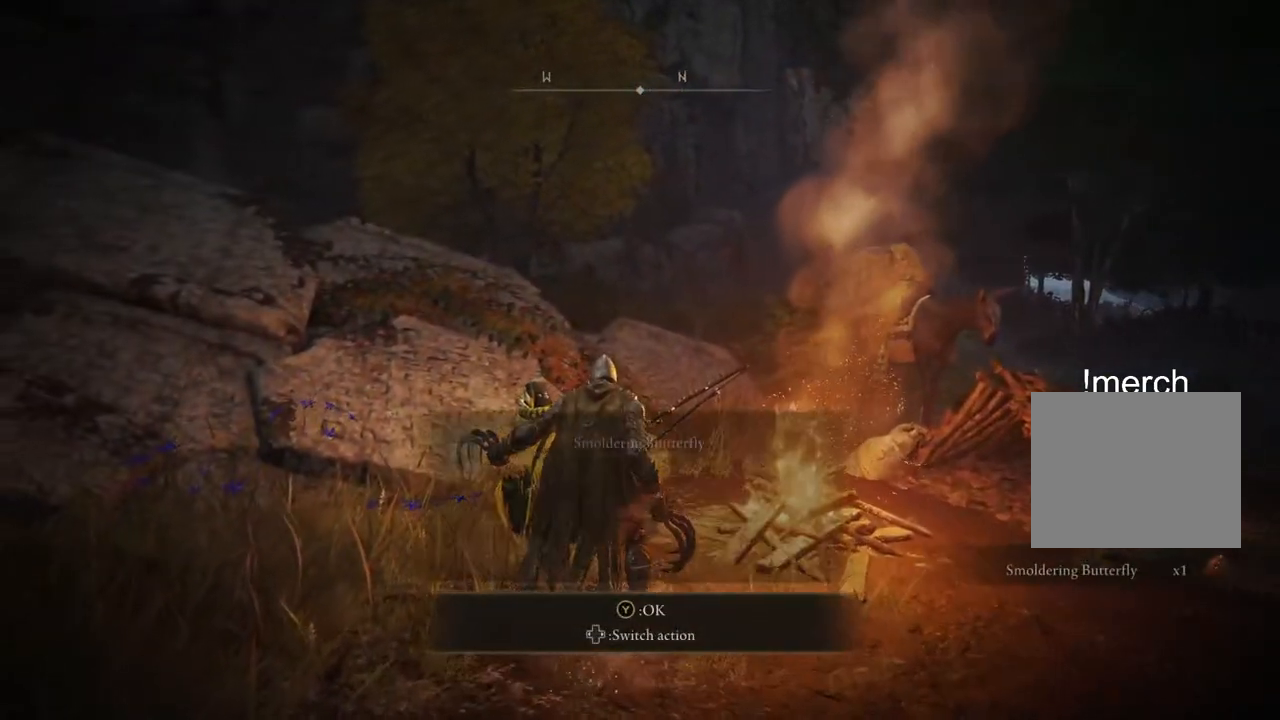
{"buttons": [], "left_stick": "center", "right_stick": "center", "events": []}
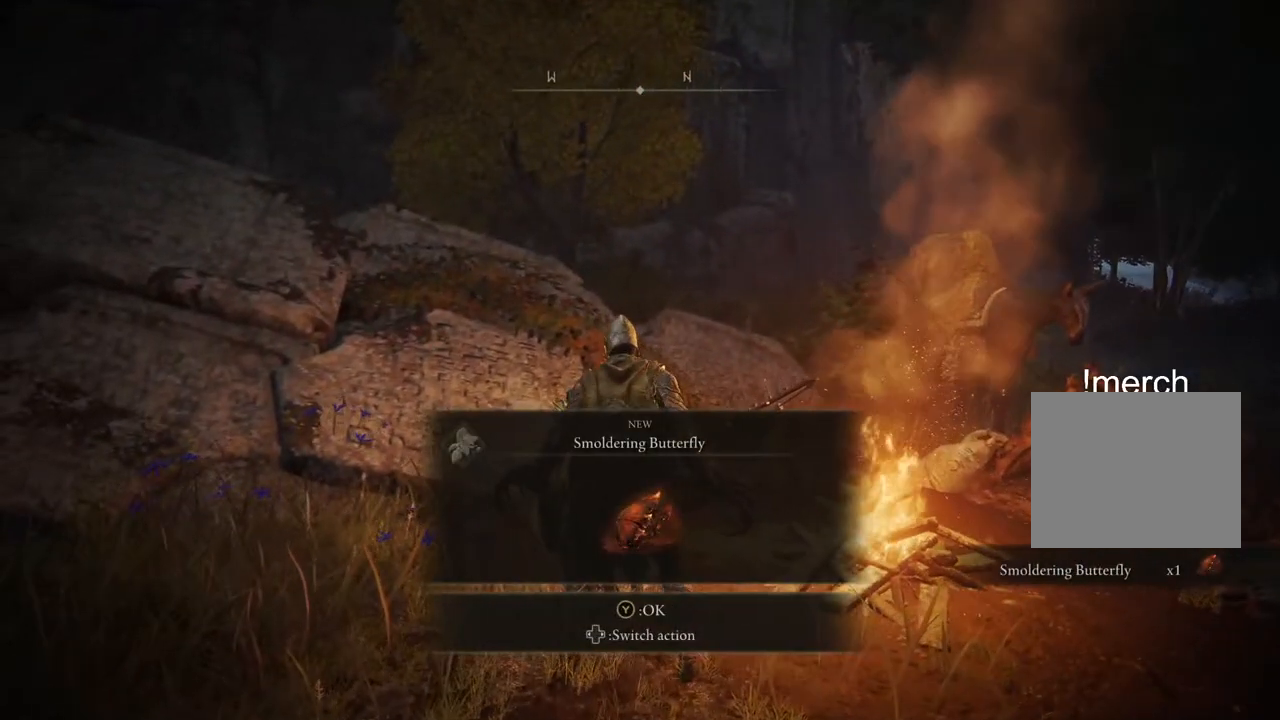
{"buttons": ["TRIANGLE"], "left_stick": "center", "right_stick": "center", "events": [[467, "TRIANGLE", "down"]]}